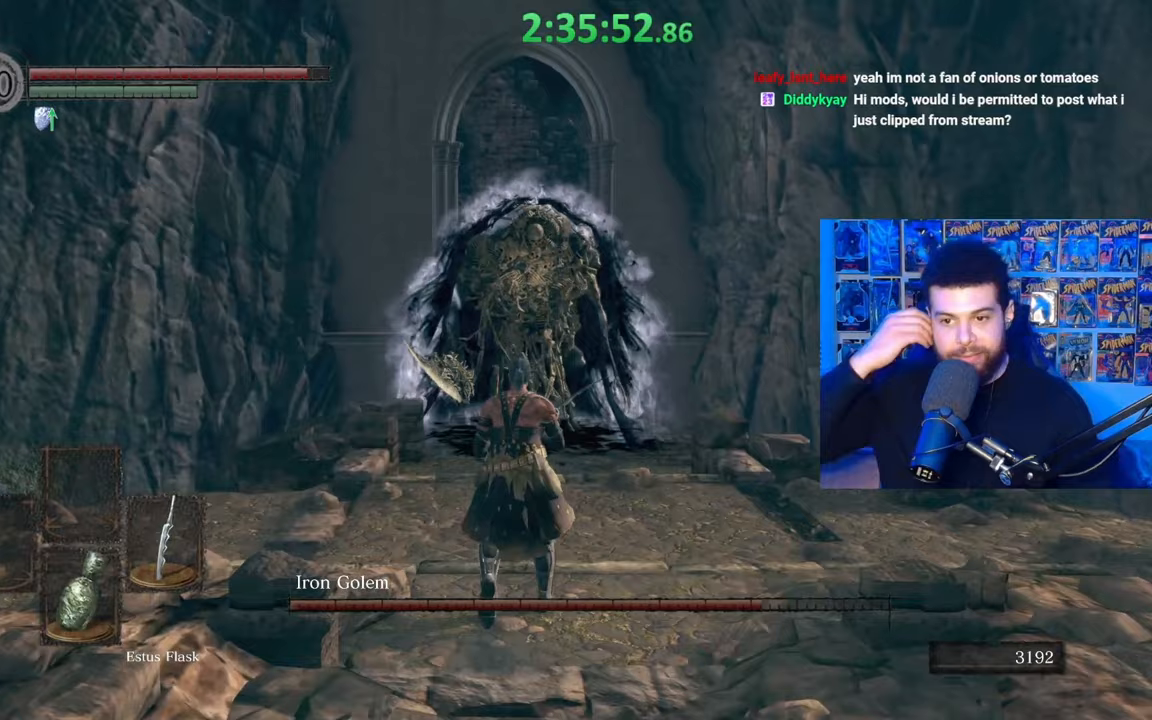
Gameplay with a controller (Xbox layout); each line is a JSON object with the inputs held at the frame after it. "events" lists button and stick changes between this image and that frame as [ms after this image, input, new state], when the widget could be followed in between.
{"buttons": [], "left_stick": "up", "right_stick": "center", "events": [[500, "left_stick", "up"]]}
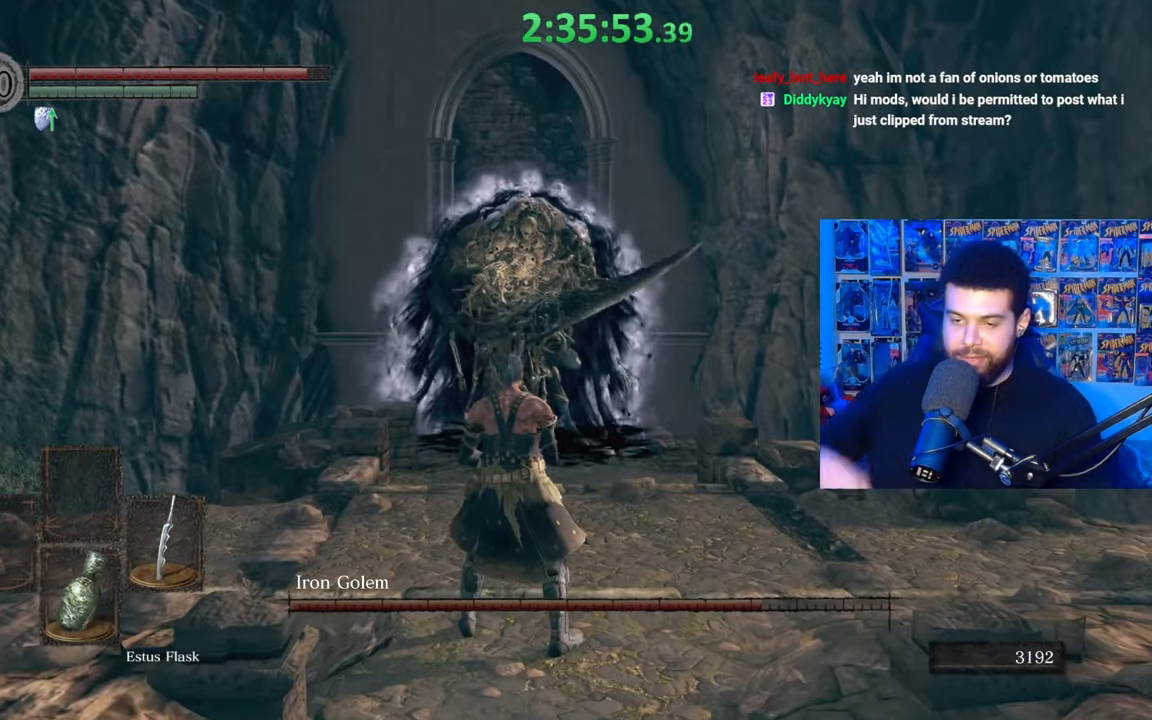
{"buttons": [], "left_stick": "up", "right_stick": "center", "events": []}
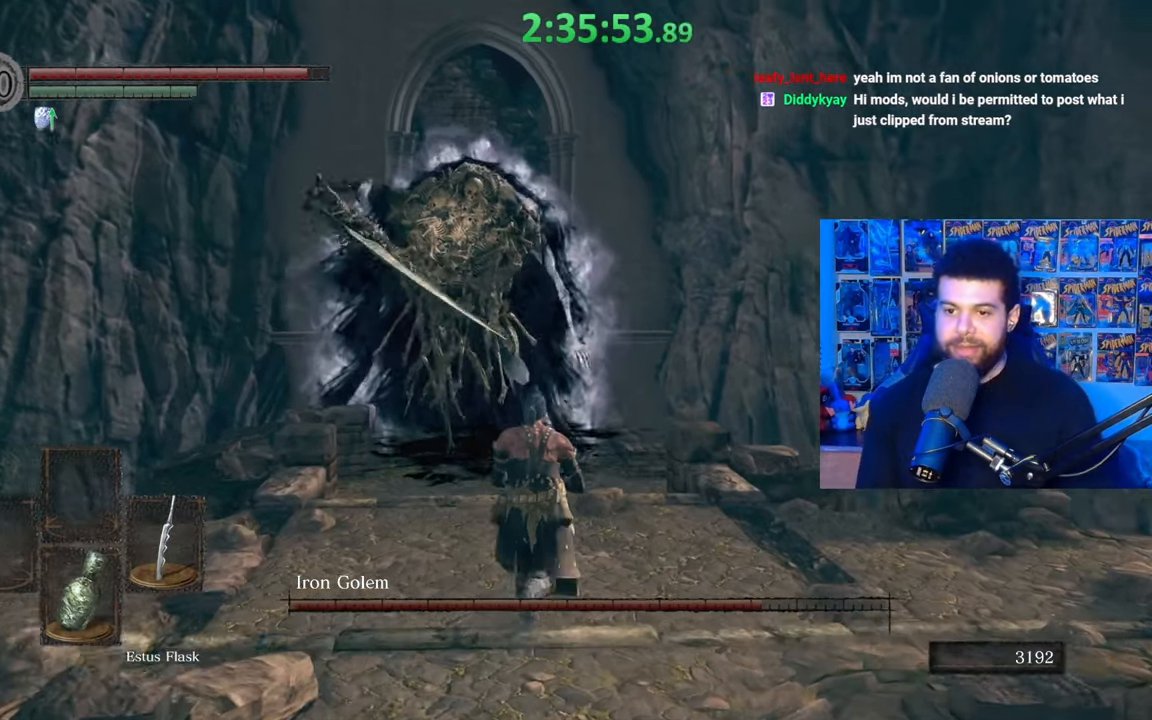
{"buttons": [], "left_stick": "up-right", "right_stick": "center", "events": [[467, "left_stick", "up-right"]]}
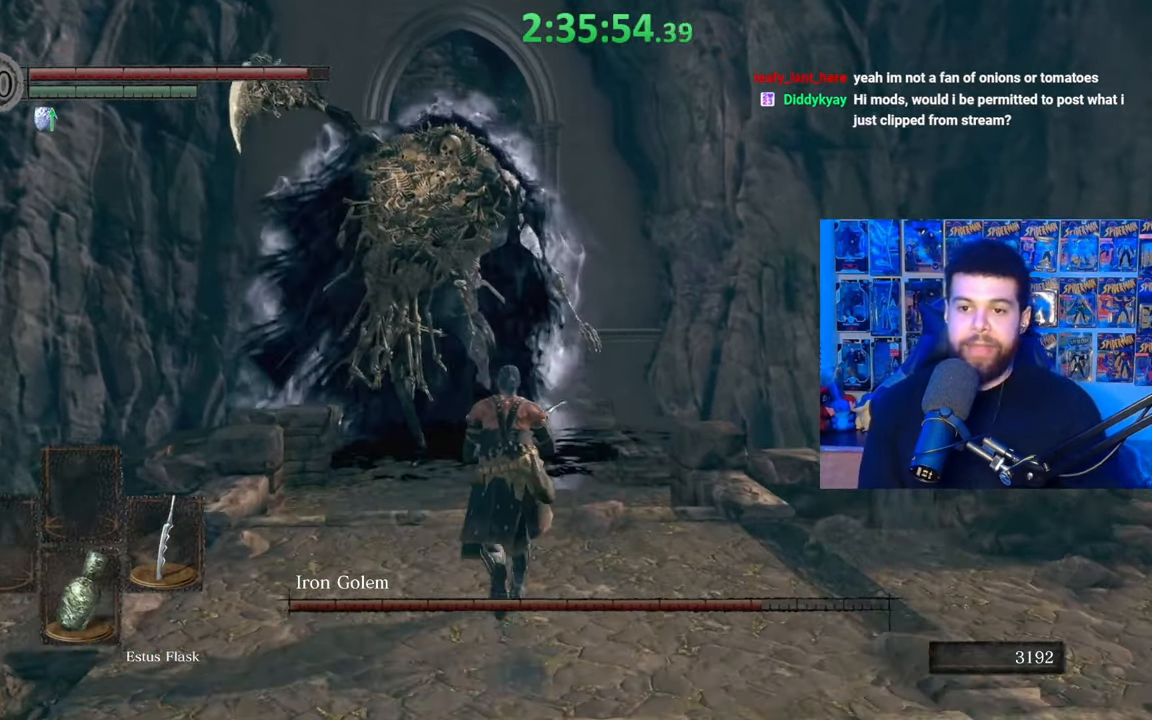
{"buttons": [], "left_stick": "up", "right_stick": "center", "events": [[467, "left_stick", "up"]]}
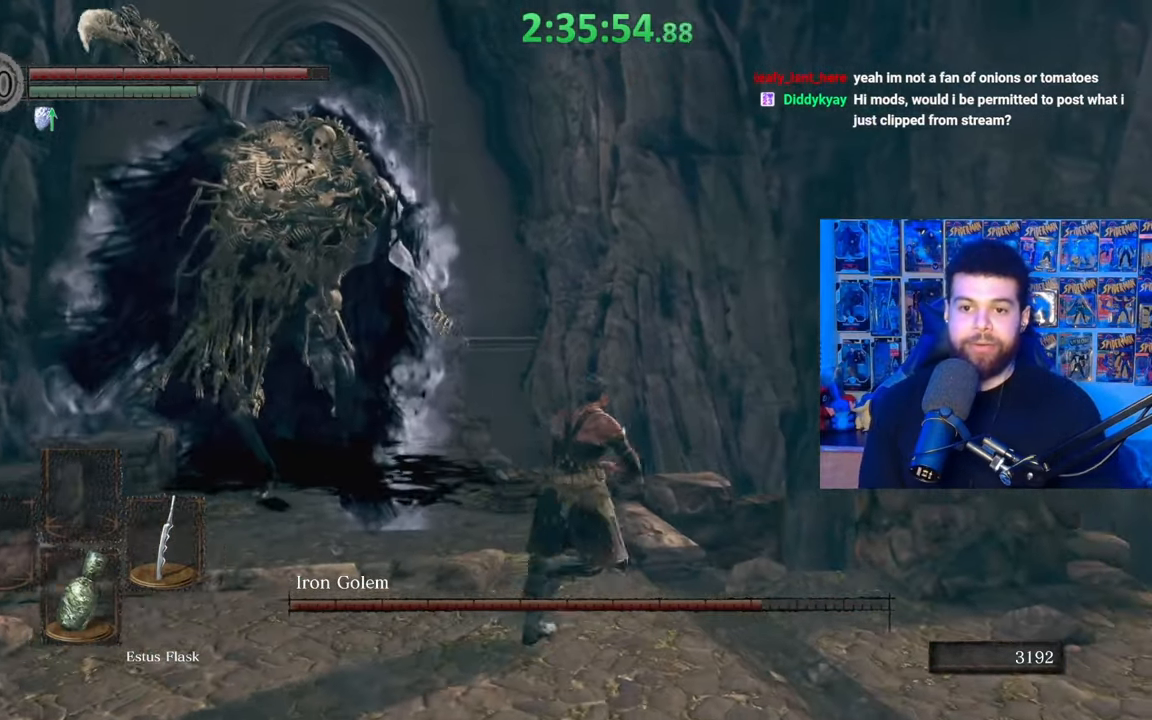
{"buttons": [], "left_stick": "up-left", "right_stick": "down-left", "events": [[250, "left_stick", "up-left"], [267, "B", "down"], [400, "B", "up"], [467, "right_stick", "down-left"]]}
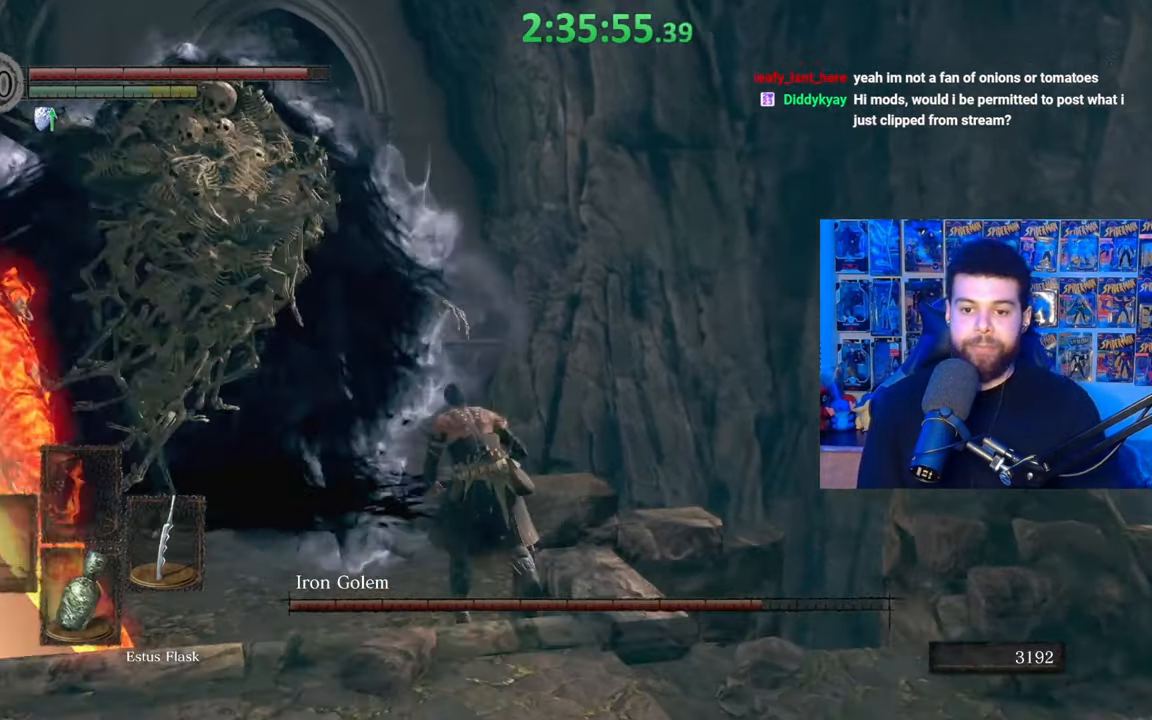
{"buttons": [], "left_stick": "up", "right_stick": "center", "events": [[67, "right_stick", "center"], [117, "left_stick", "center"], [467, "left_stick", "up"]]}
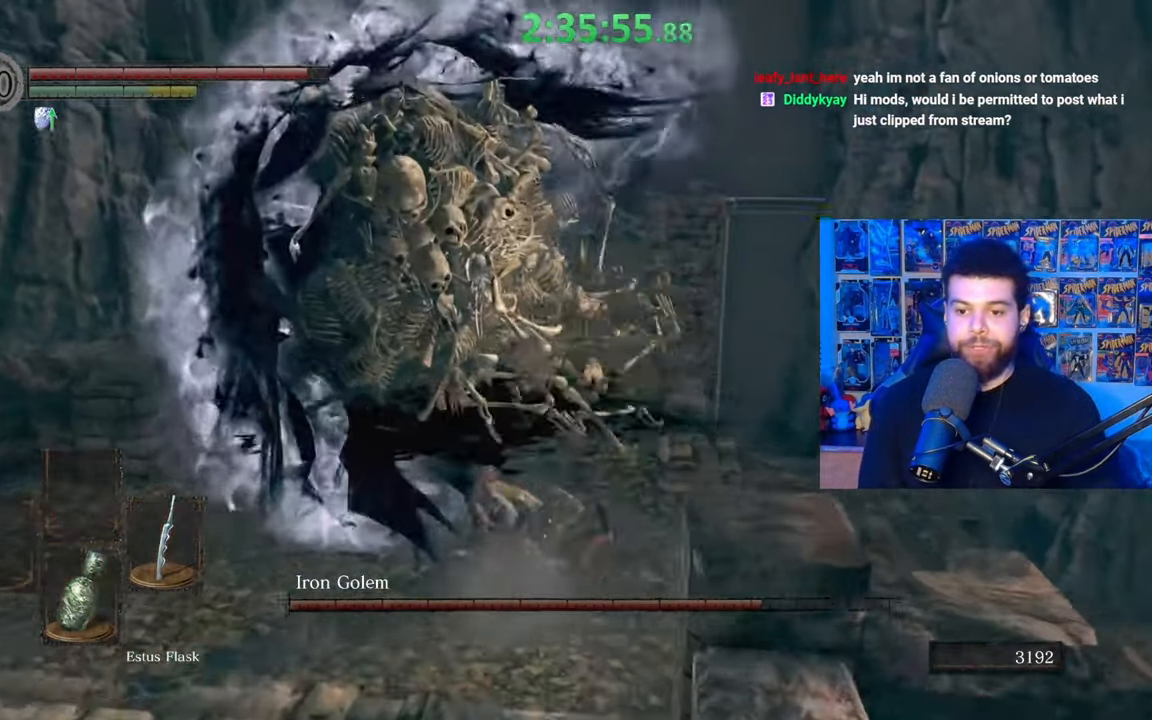
{"buttons": [], "left_stick": "up", "right_stick": "center", "events": [[267, "right_stick", "left"], [417, "R1", "down"], [417, "right_stick", "center"], [500, "R1", "up"]]}
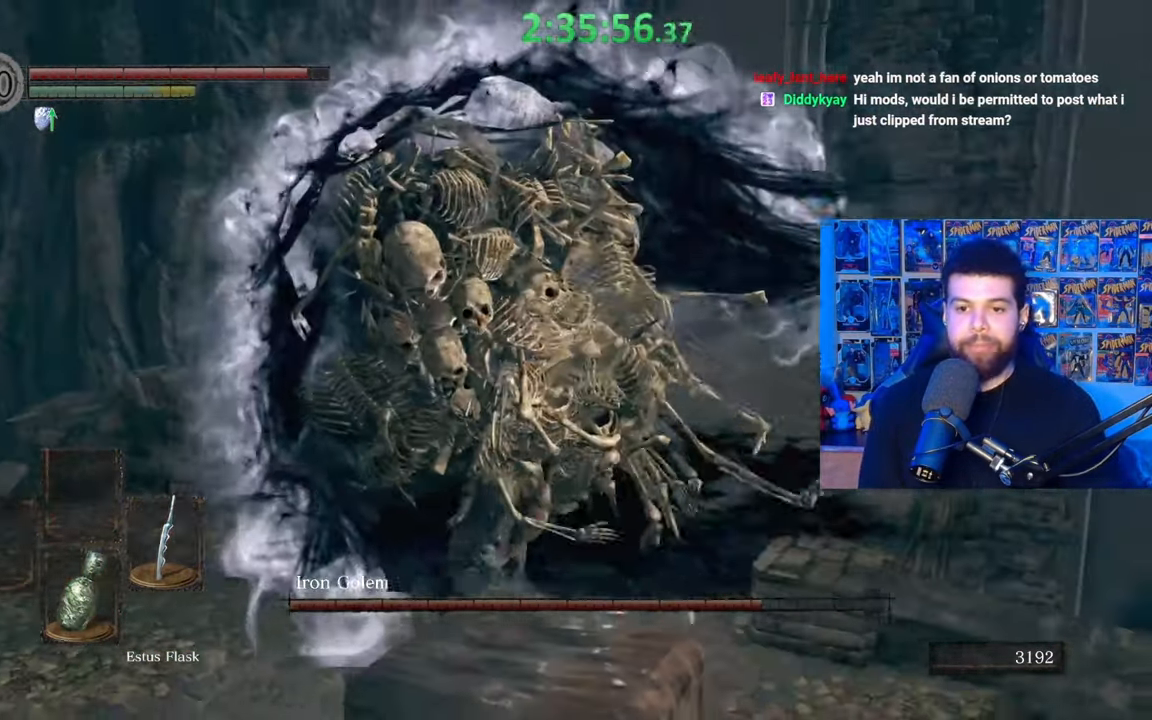
{"buttons": [], "left_stick": "up-left", "right_stick": "center", "events": [[67, "R1", "down"], [167, "R1", "up"], [217, "R1", "down"], [250, "right_stick", "right"], [317, "R1", "up"], [350, "right_stick", "center"], [367, "left_stick", "up-left"], [400, "R1", "down"], [467, "R1", "up"]]}
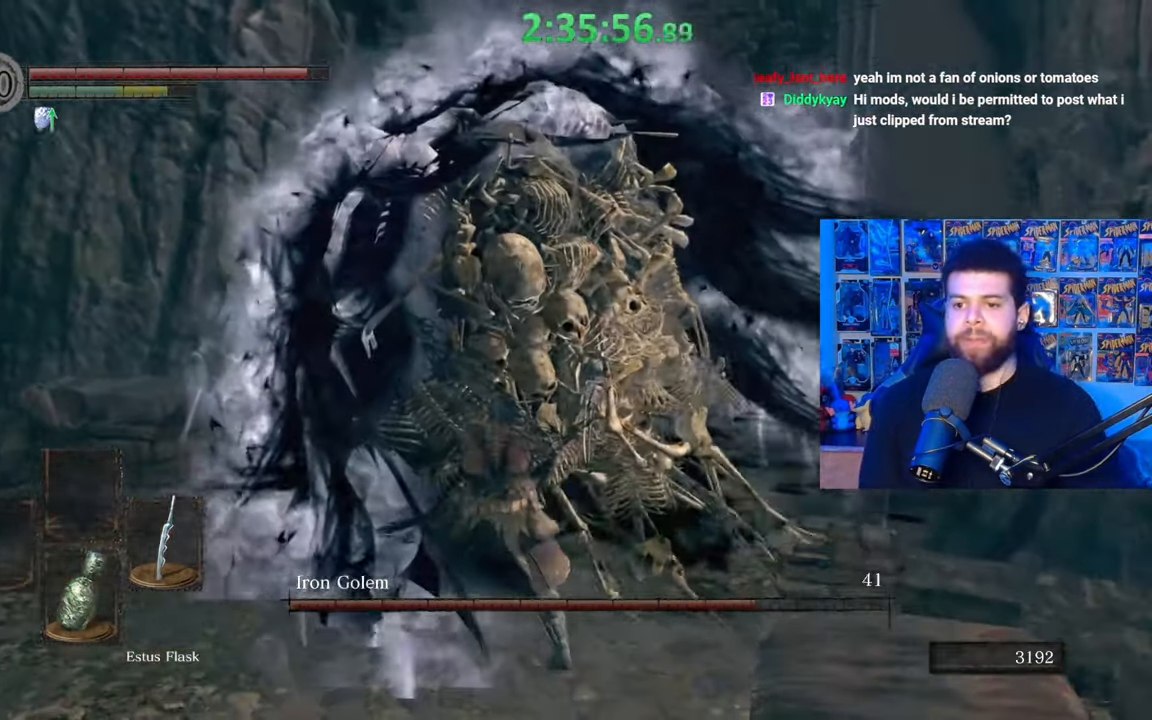
{"buttons": [], "left_stick": "up", "right_stick": "center", "events": [[67, "R1", "down"], [167, "R1", "up"], [200, "left_stick", "up"], [233, "R1", "down"], [250, "right_stick", "right"], [317, "R1", "up"], [350, "right_stick", "center"], [400, "R1", "down"], [500, "R1", "up"]]}
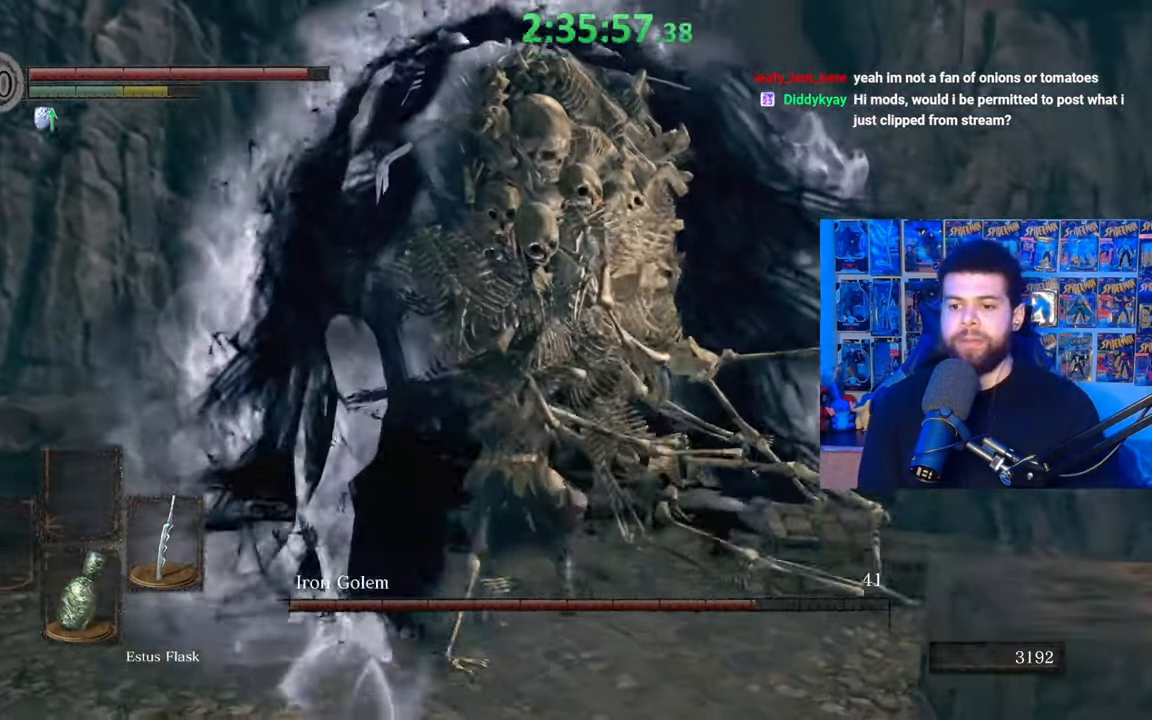
{"buttons": ["R1"], "left_stick": "up-left", "right_stick": "center", "events": [[67, "R1", "down"], [167, "R1", "up"], [217, "R1", "down"], [317, "R1", "up"], [317, "left_stick", "up-left"], [417, "R1", "down"]]}
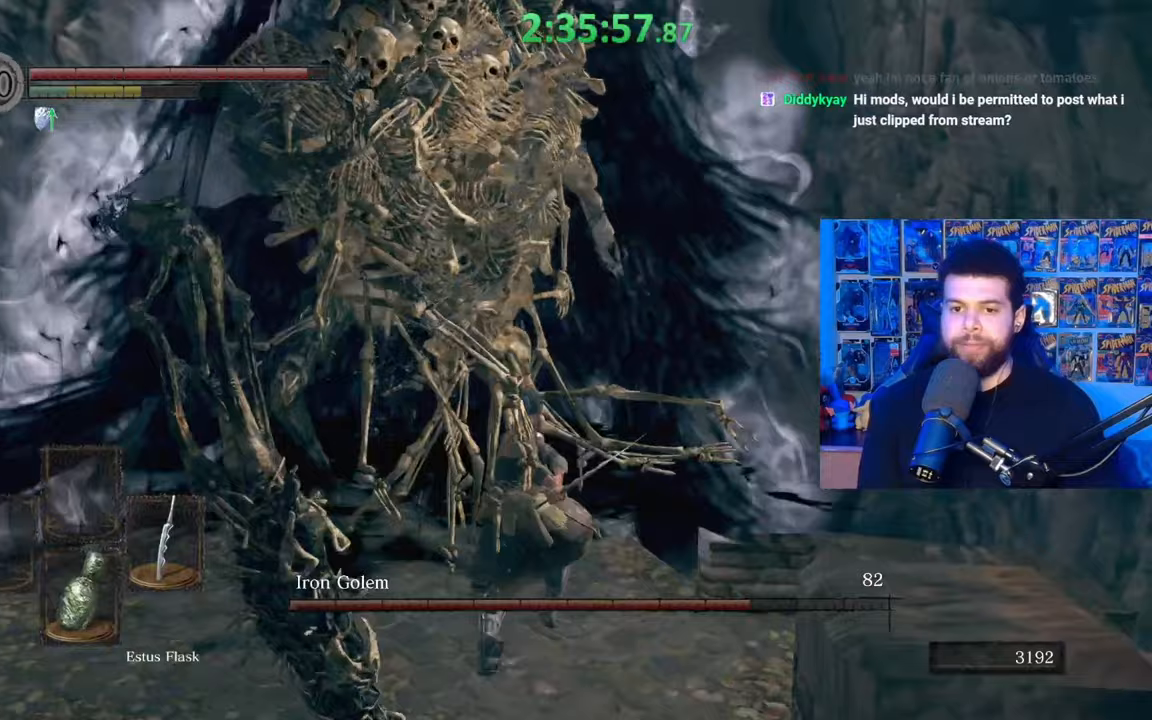
{"buttons": [], "left_stick": "down-left", "right_stick": "center", "events": [[17, "R1", "up"], [67, "R1", "down"], [167, "R1", "up"], [300, "left_stick", "down-left"], [367, "right_stick", "right"], [500, "right_stick", "center"]]}
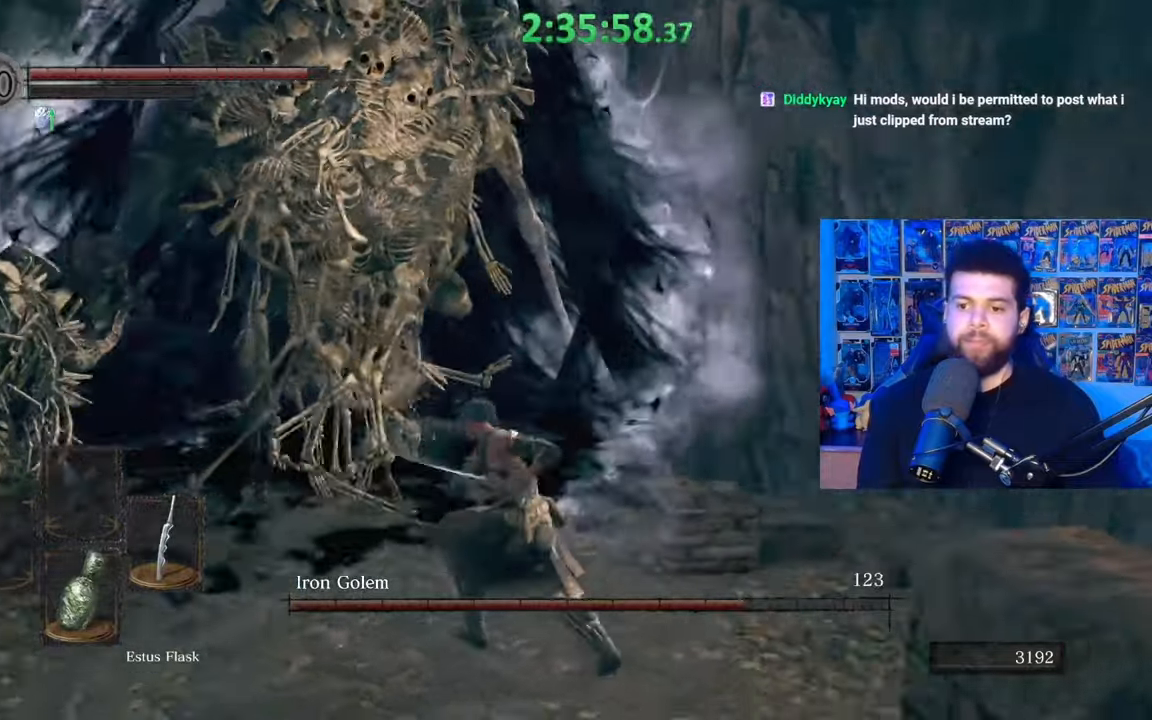
{"buttons": [], "left_stick": "down", "right_stick": "center", "events": [[50, "left_stick", "down"], [117, "right_stick", "right"], [167, "right_stick", "center"], [267, "right_stick", "left"], [417, "right_stick", "center"]]}
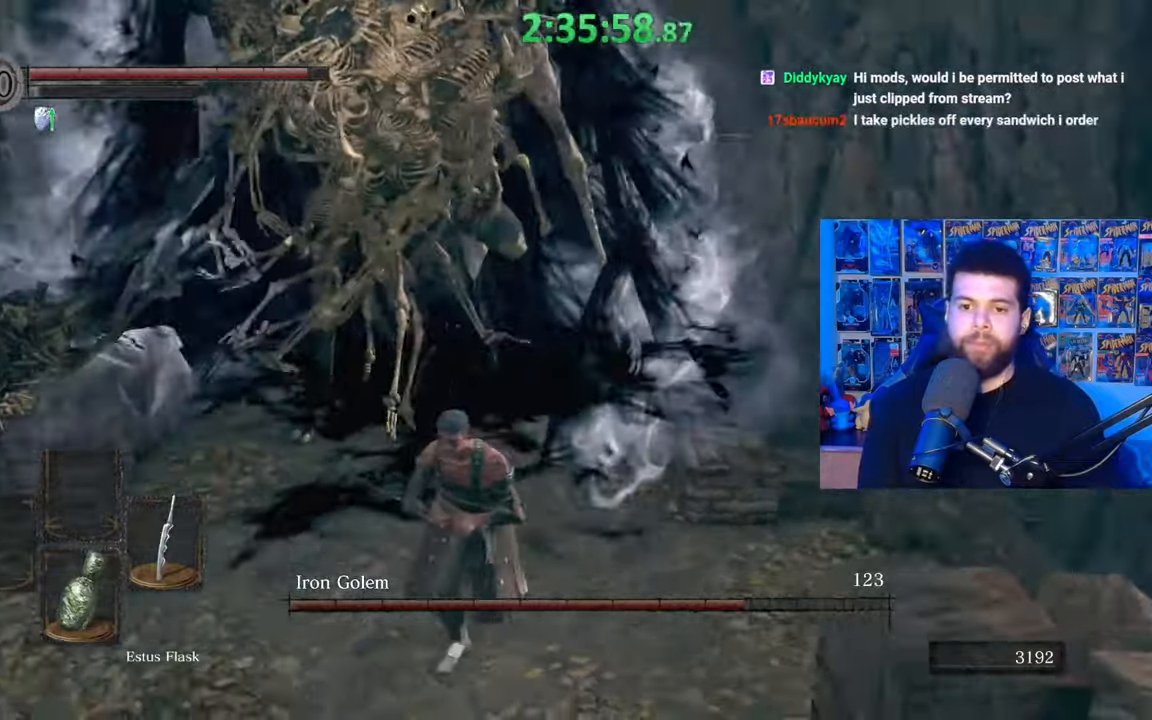
{"buttons": [], "left_stick": "down", "right_stick": "center", "events": [[367, "right_stick", "right"], [450, "right_stick", "center"]]}
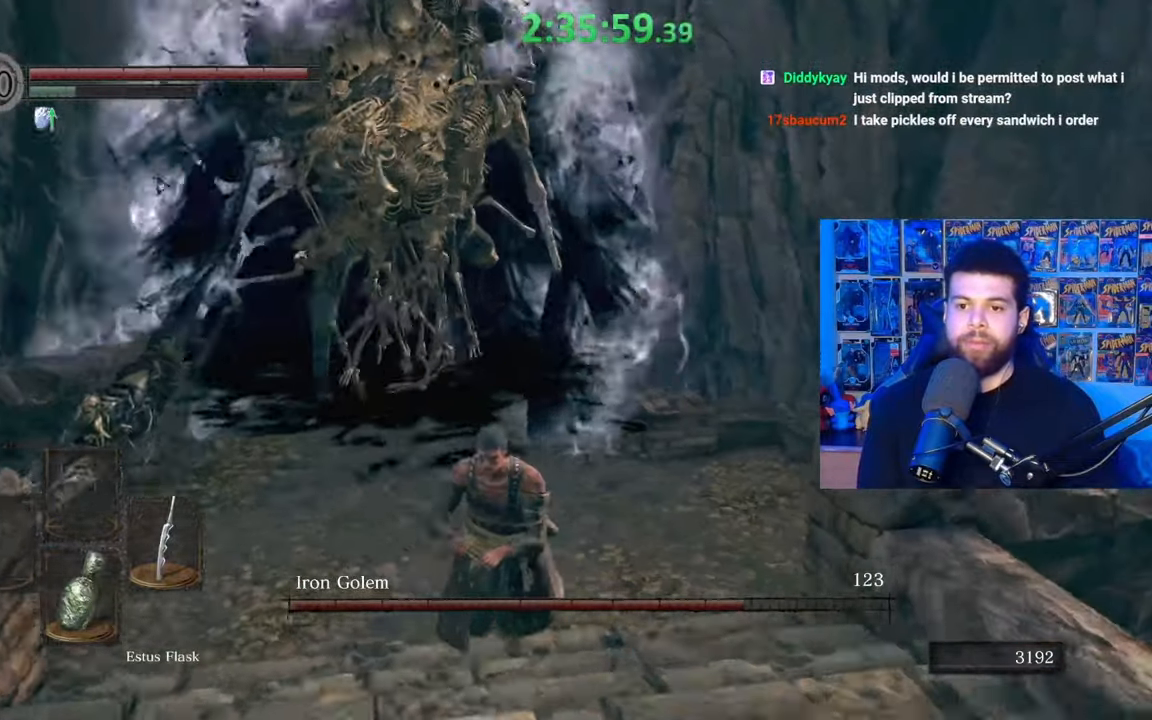
{"buttons": [], "left_stick": "down-right", "right_stick": "center", "events": [[167, "right_stick", "up-left"], [267, "right_stick", "center"], [500, "left_stick", "down-right"]]}
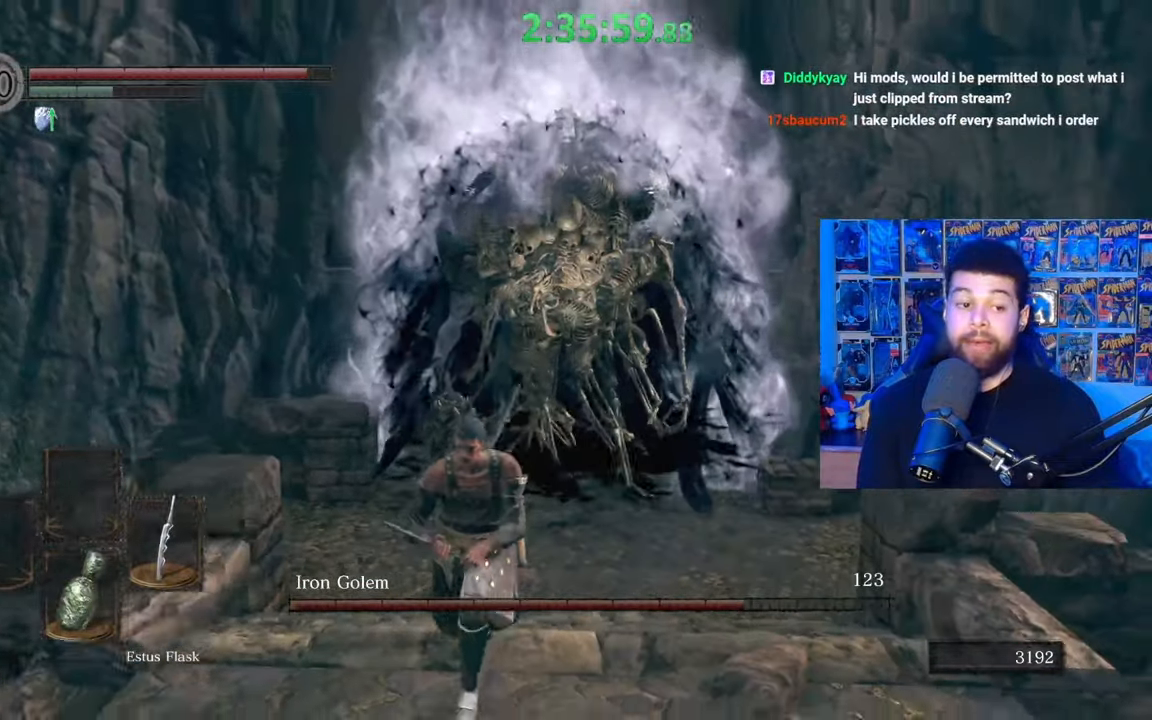
{"buttons": ["B"], "left_stick": "down", "right_stick": "center", "events": [[117, "right_stick", "left"], [217, "left_stick", "down"], [250, "right_stick", "center"], [367, "B", "down"]]}
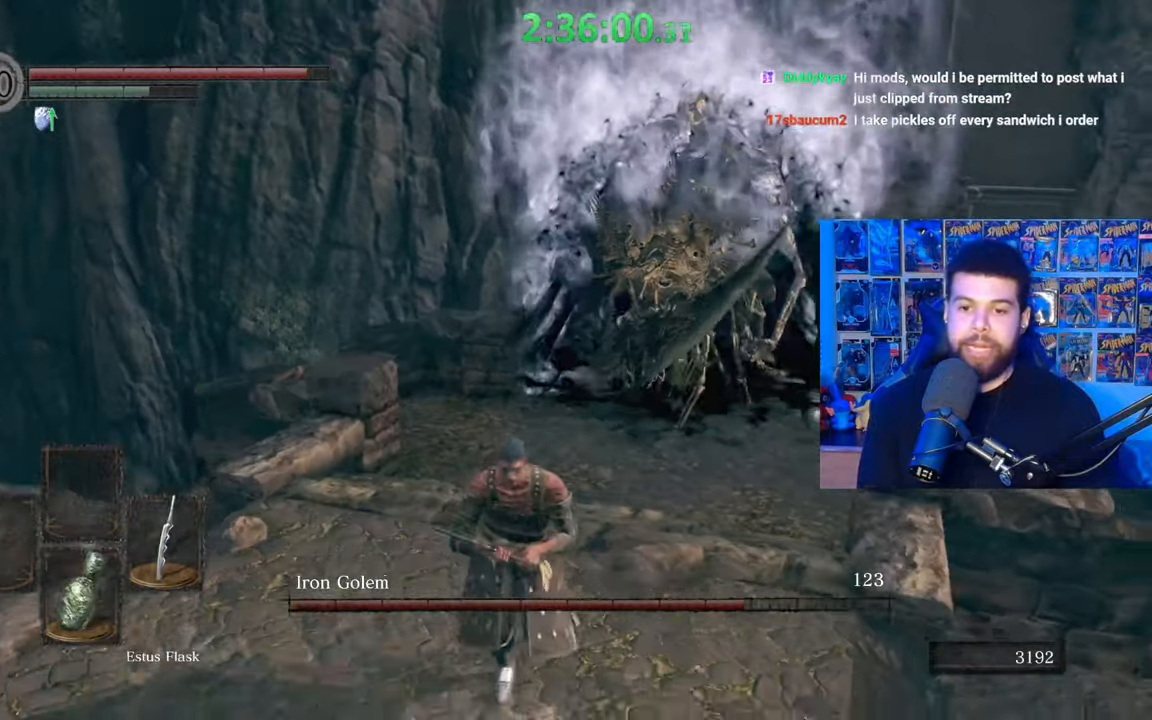
{"buttons": ["B"], "left_stick": "up-left", "right_stick": "left", "events": [[167, "left_stick", "down-left"], [167, "right_stick", "left"], [317, "left_stick", "left"], [467, "left_stick", "up-left"]]}
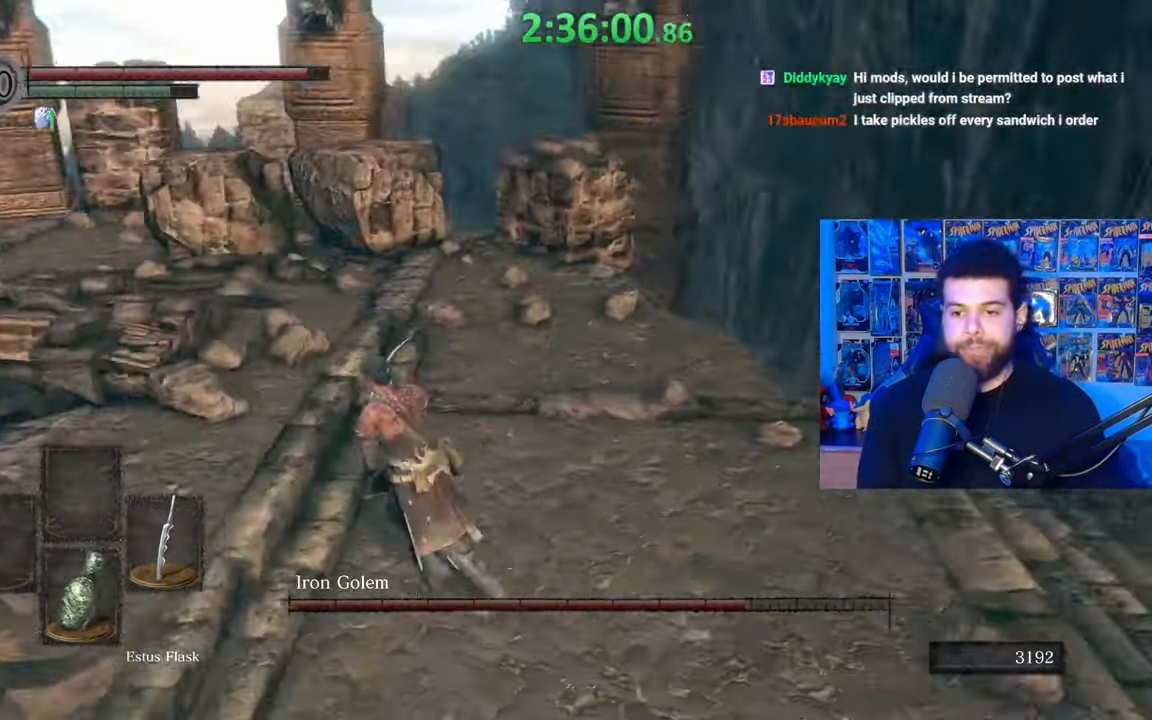
{"buttons": ["B"], "left_stick": "up-left", "right_stick": "right", "events": [[117, "right_stick", "center"], [467, "right_stick", "right"]]}
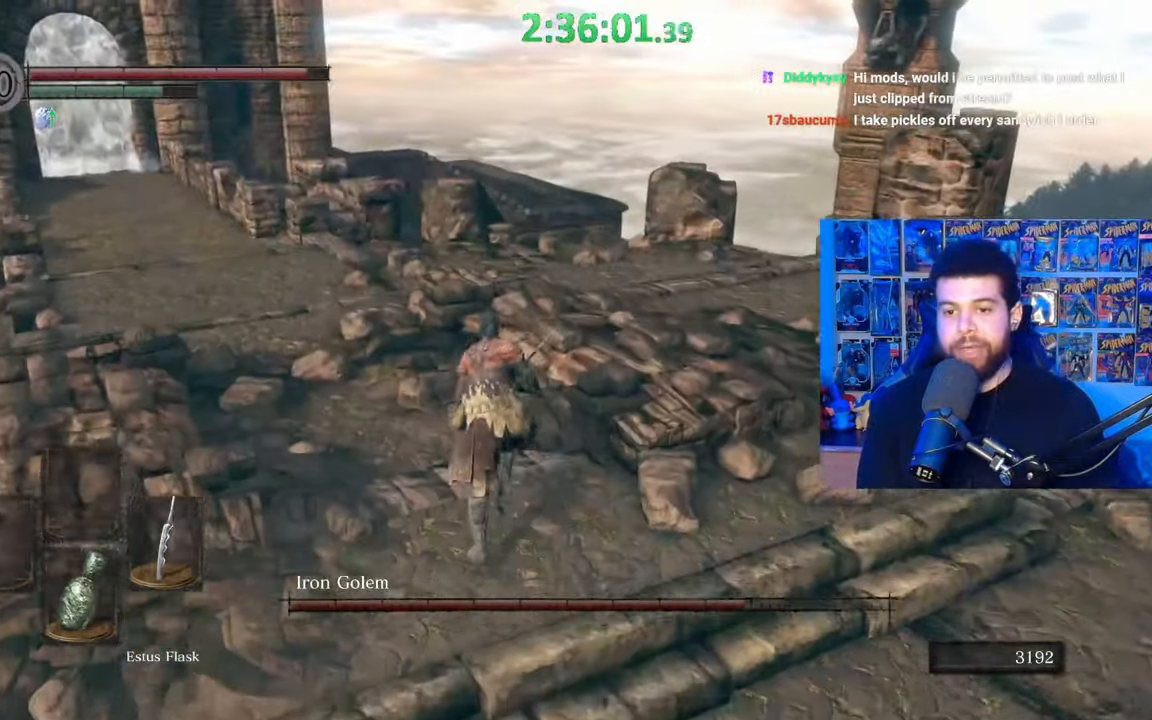
{"buttons": ["B"], "left_stick": "down-left", "right_stick": "right", "events": [[167, "left_stick", "left"], [267, "left_stick", "down-left"]]}
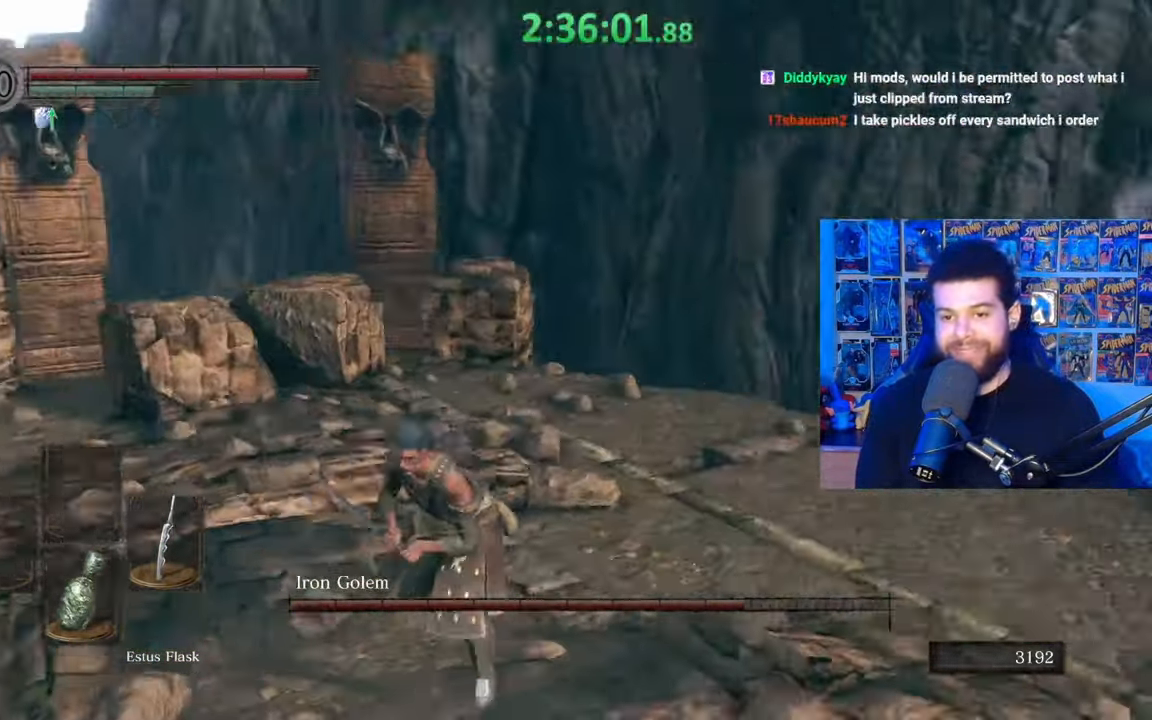
{"buttons": [], "left_stick": "down", "right_stick": "center", "events": [[67, "left_stick", "down"], [67, "right_stick", "center"], [417, "B", "up"]]}
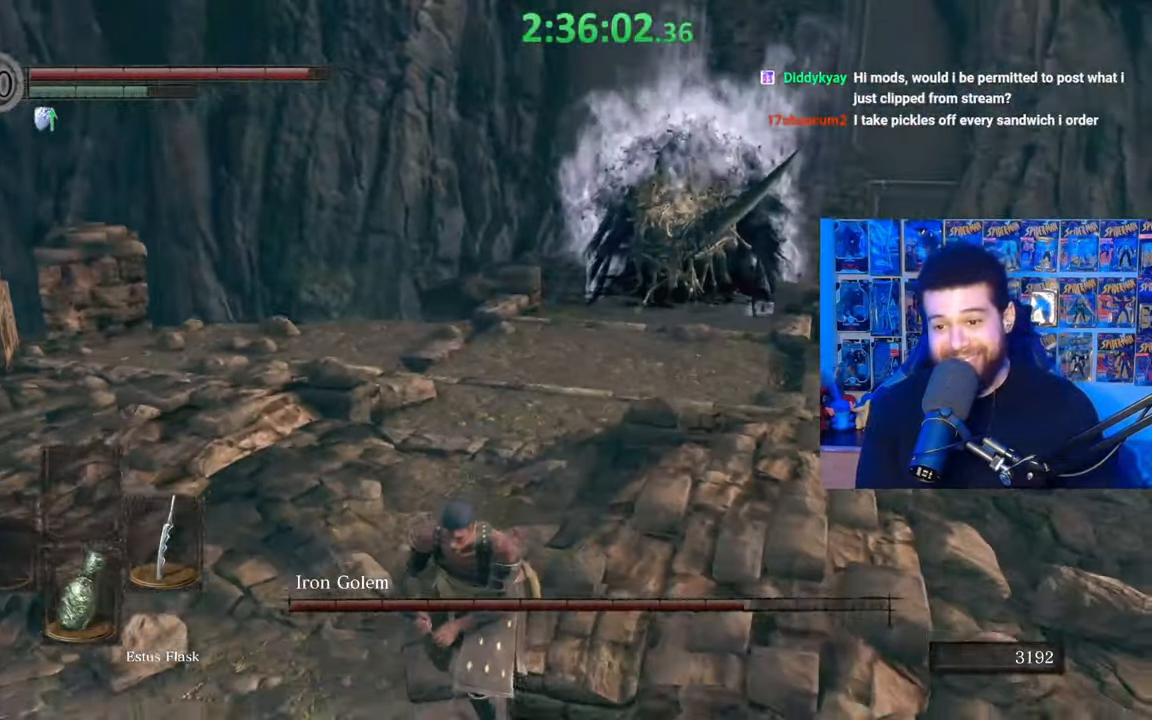
{"buttons": [], "left_stick": "down", "right_stick": "center", "events": [[100, "right_stick", "right"], [150, "right_stick", "center"]]}
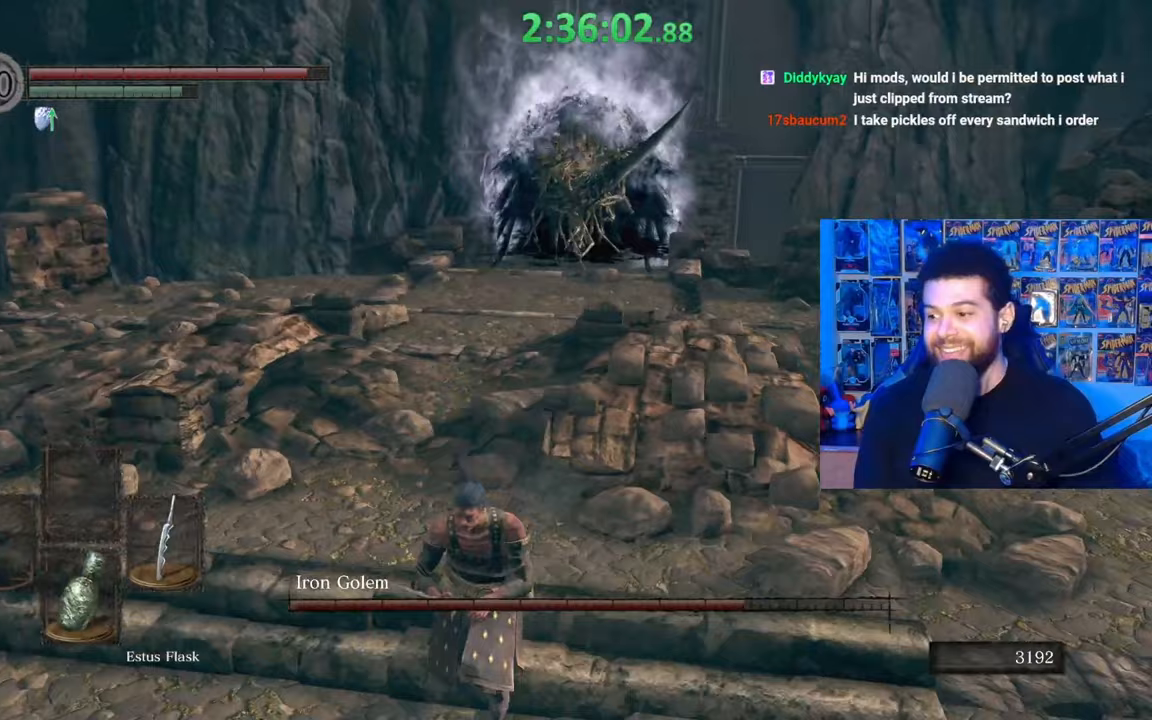
{"buttons": [], "left_stick": "center", "right_stick": "center", "events": [[17, "right_stick", "right"], [67, "right_stick", "center"], [267, "right_stick", "right"], [317, "right_stick", "center"], [367, "left_stick", "center"]]}
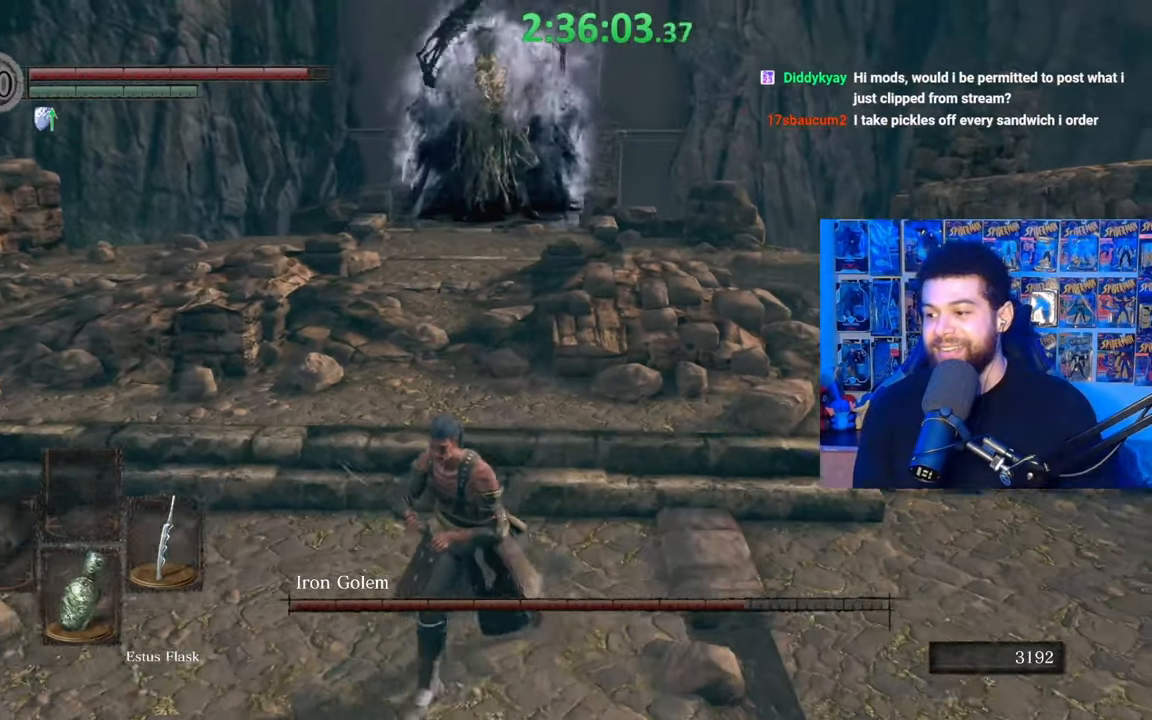
{"buttons": [], "left_stick": "down", "right_stick": "center", "events": [[117, "left_stick", "down-left"], [317, "left_stick", "down"], [350, "right_stick", "right"], [400, "right_stick", "center"]]}
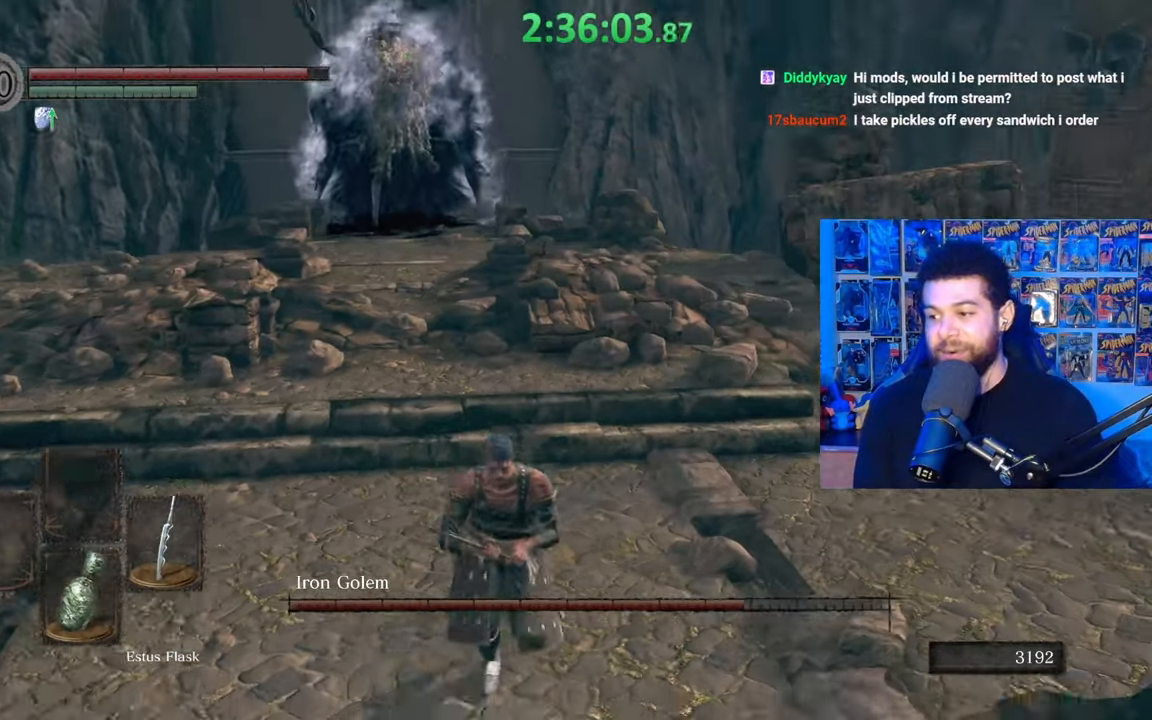
{"buttons": [], "left_stick": "center", "right_stick": "center", "events": [[17, "left_stick", "center"]]}
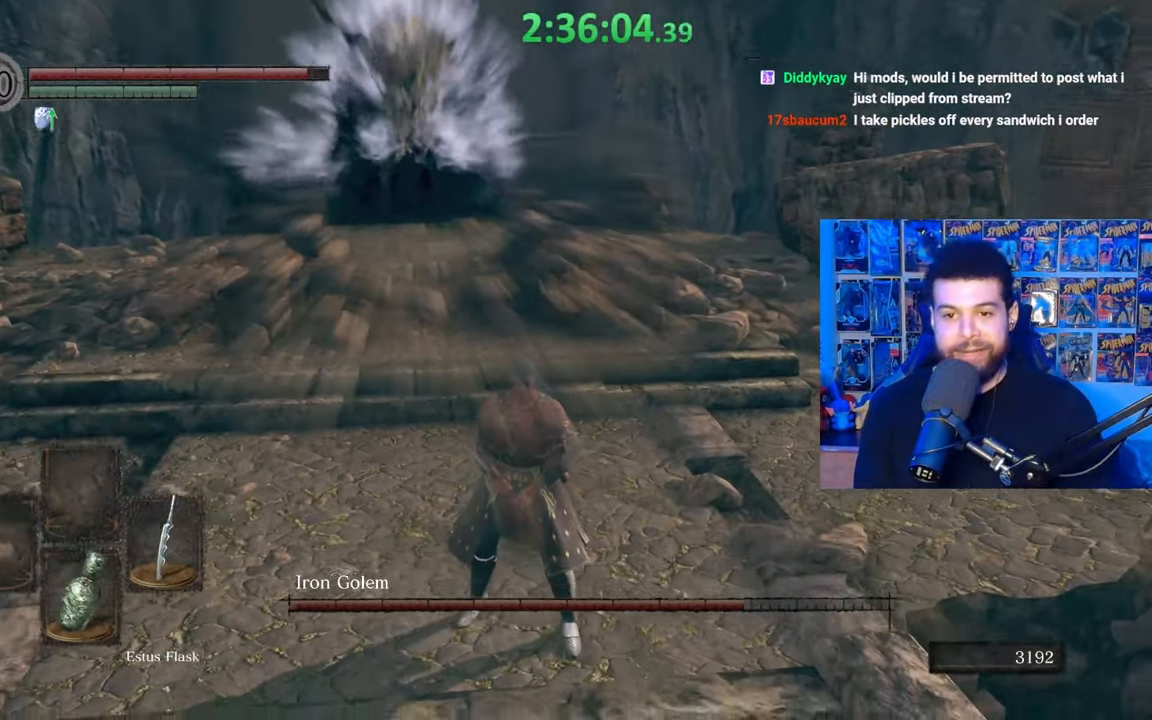
{"buttons": [], "left_stick": "center", "right_stick": "center", "events": [[100, "left_stick", "down-left"], [217, "left_stick", "center"]]}
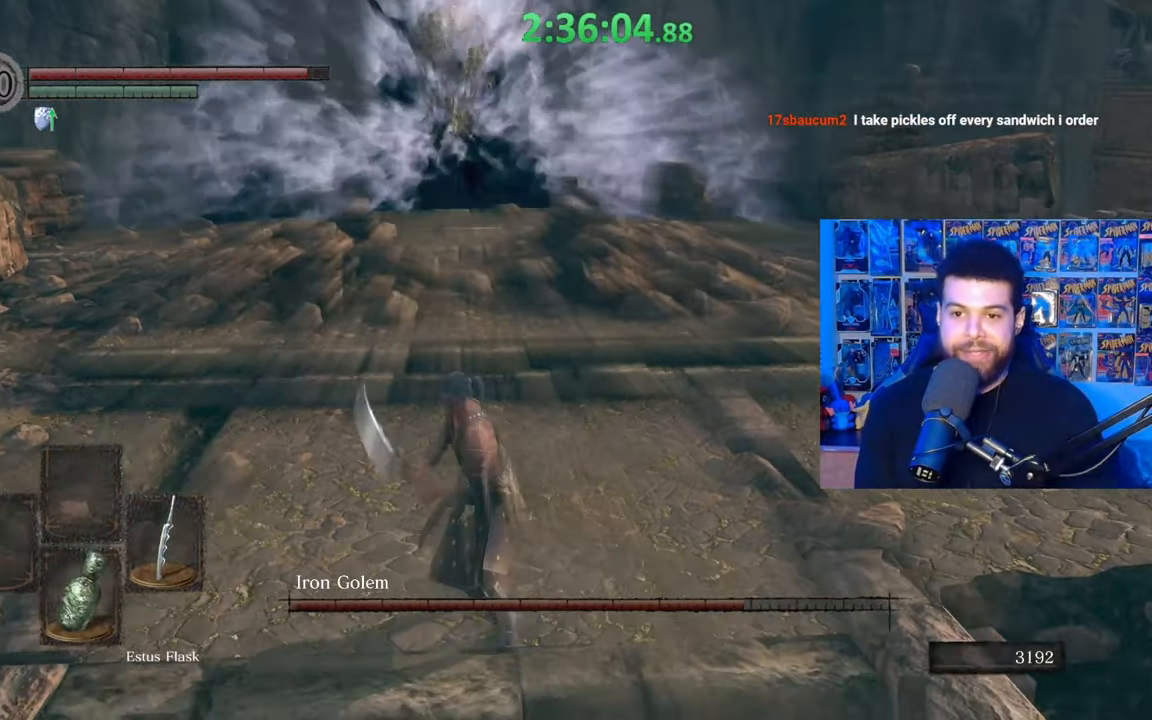
{"buttons": [], "left_stick": "up", "right_stick": "center", "events": [[467, "left_stick", "up"]]}
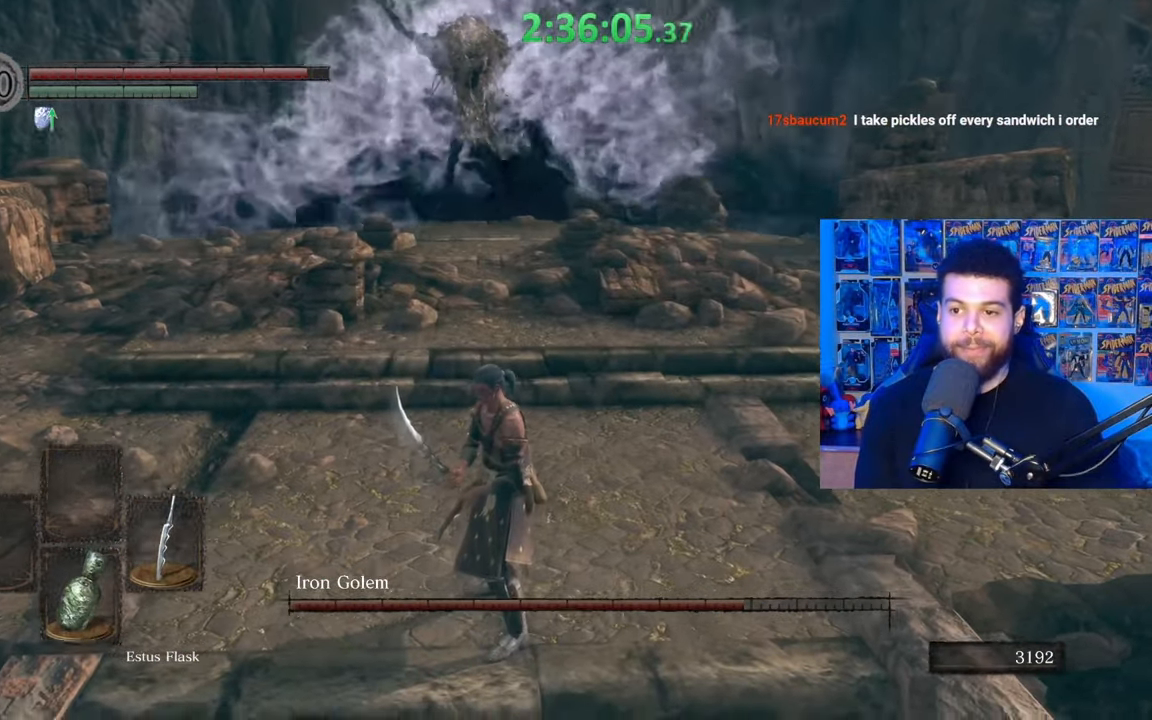
{"buttons": ["B"], "left_stick": "up", "right_stick": "center", "events": [[67, "right_stick", "down-right"], [117, "right_stick", "center"], [217, "B", "down"]]}
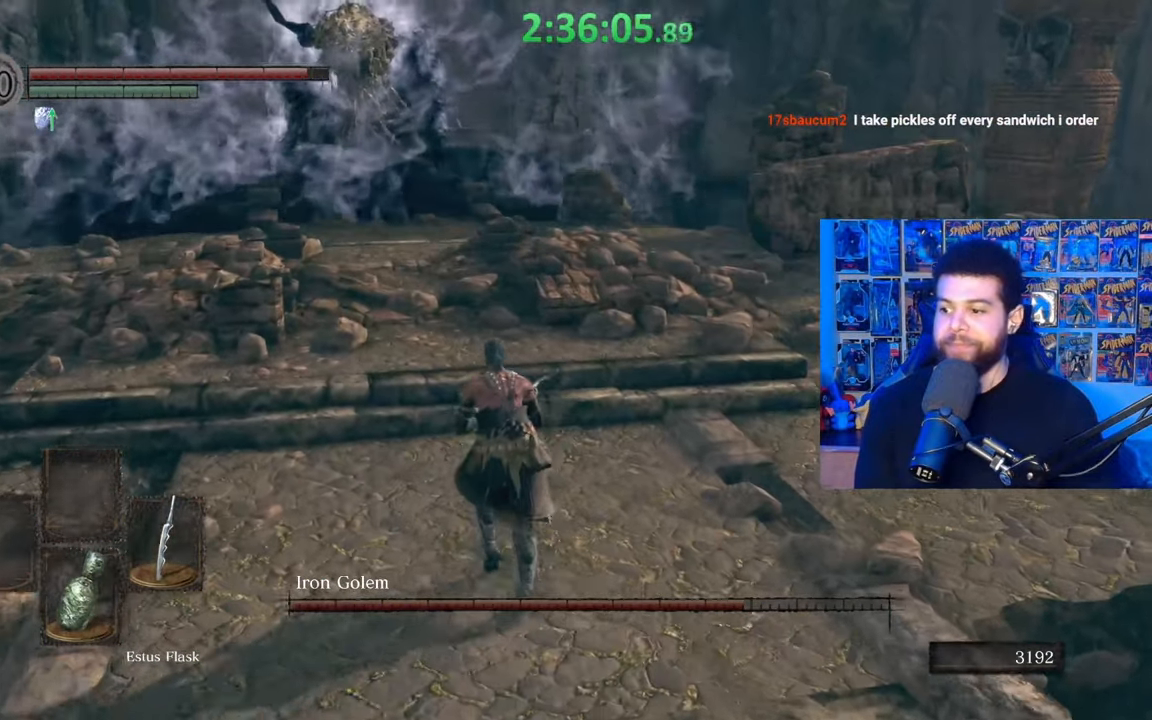
{"buttons": ["B"], "left_stick": "up", "right_stick": "right", "events": [[17, "right_stick", "left"], [200, "right_stick", "center"], [250, "left_stick", "up-right"], [417, "left_stick", "up"], [417, "right_stick", "right"]]}
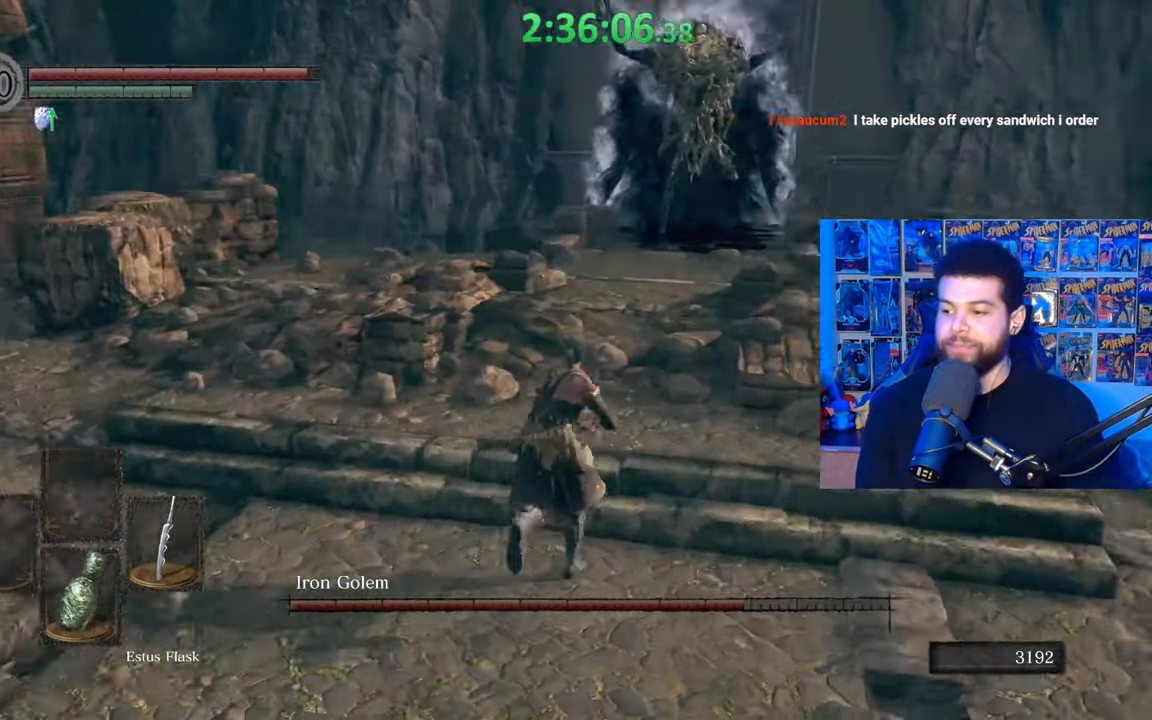
{"buttons": ["B"], "left_stick": "up", "right_stick": "center", "events": [[67, "right_stick", "center"], [267, "right_stick", "left"], [350, "right_stick", "center"]]}
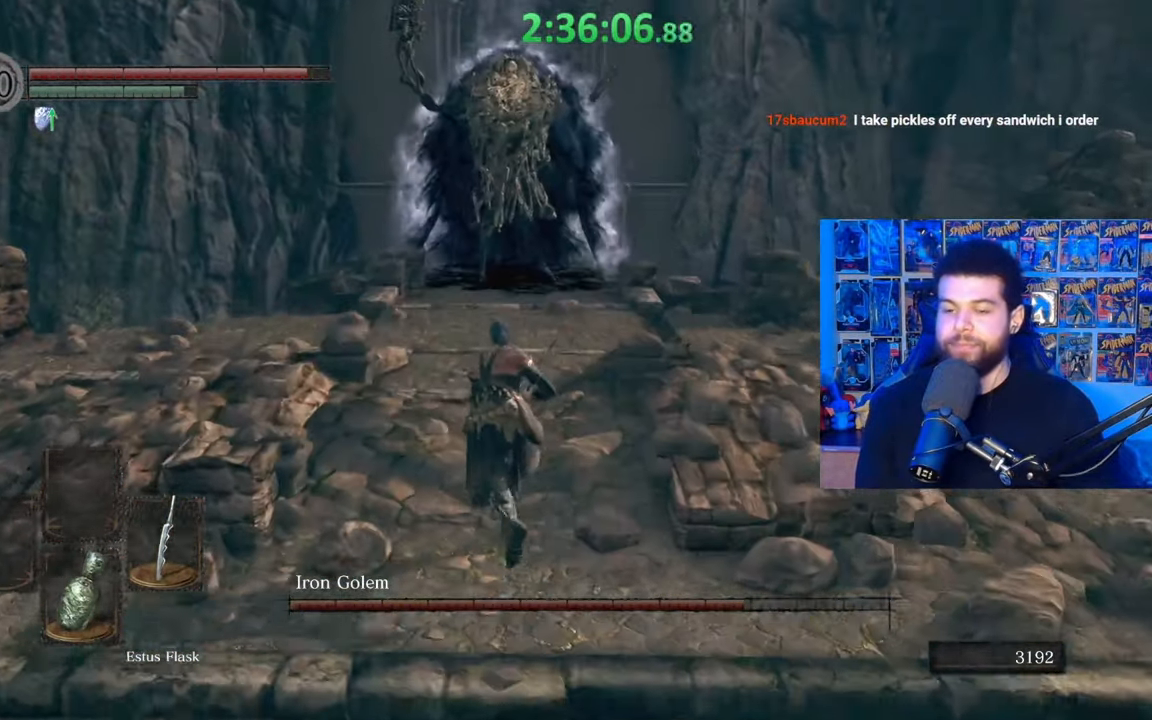
{"buttons": ["B"], "left_stick": "up", "right_stick": "center", "events": []}
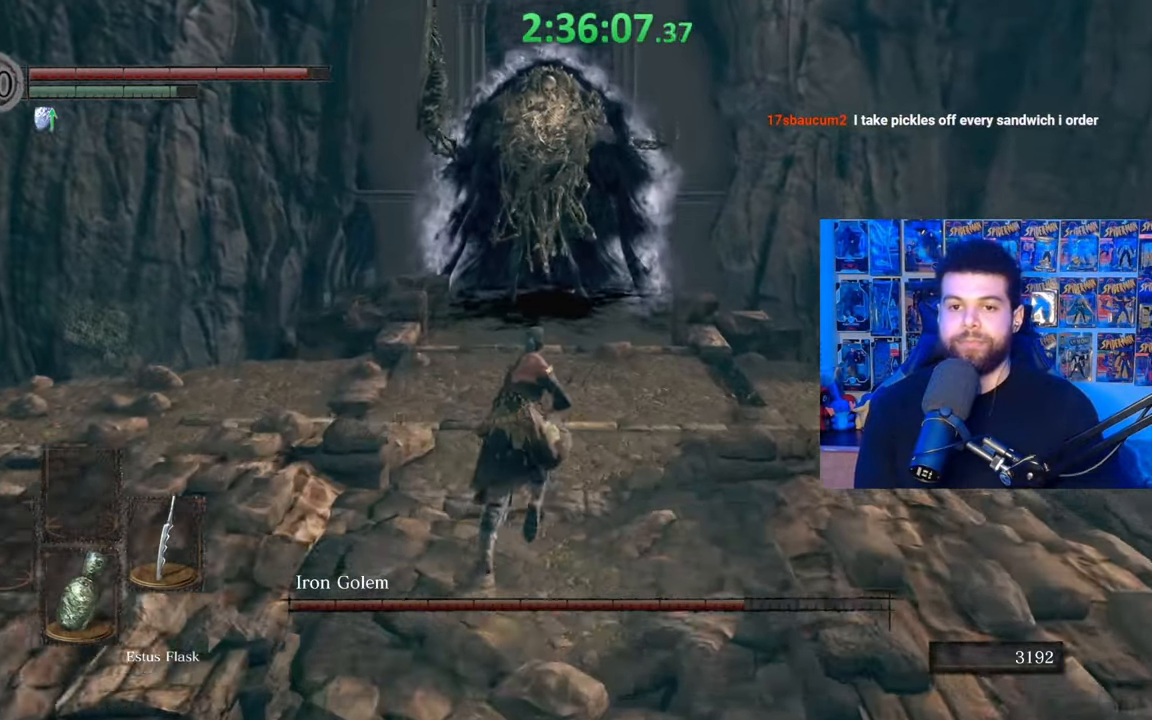
{"buttons": ["B"], "left_stick": "up", "right_stick": "center", "events": [[167, "right_stick", "up"], [217, "right_stick", "center"]]}